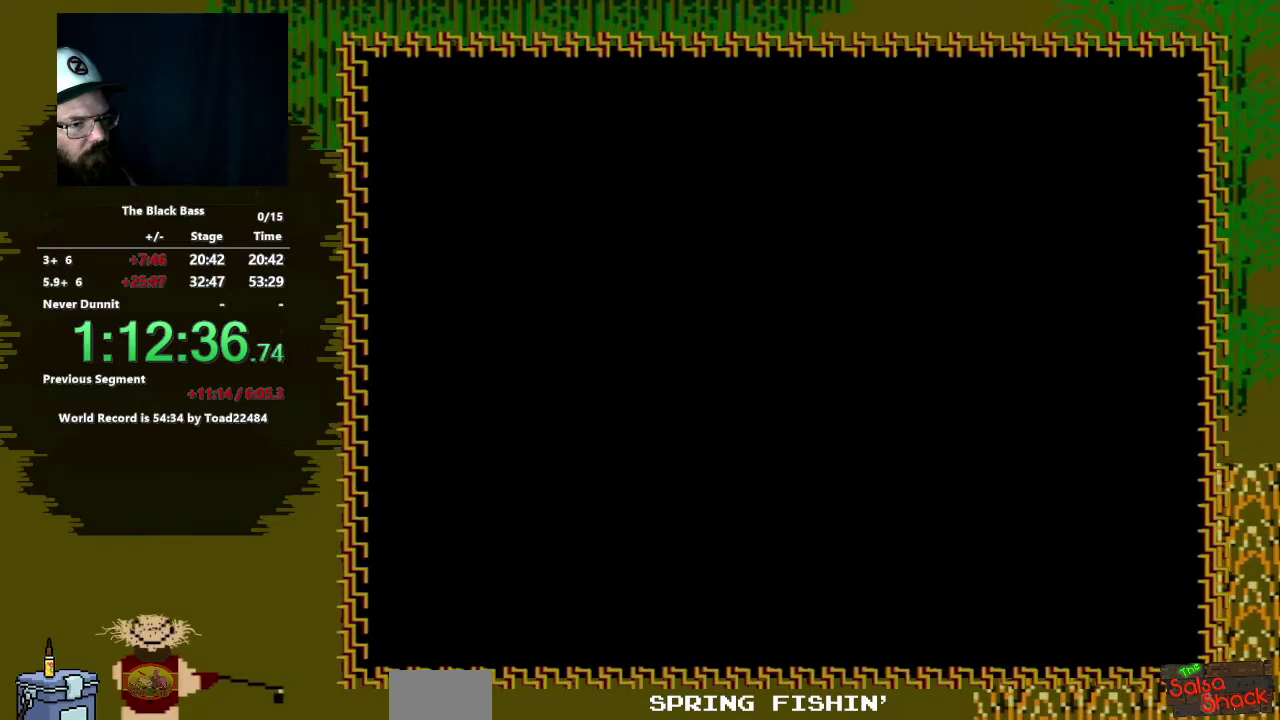
Gameplay with a controller (Nintendo layout); each line is a JSON object with the inputs held at the frame after it. "events" lists button and stick changes between this image and that frame as [ms after this image, input, new state], when the widget could be followed in between. Not read: L3 R3.
{"buttons": [], "events": []}
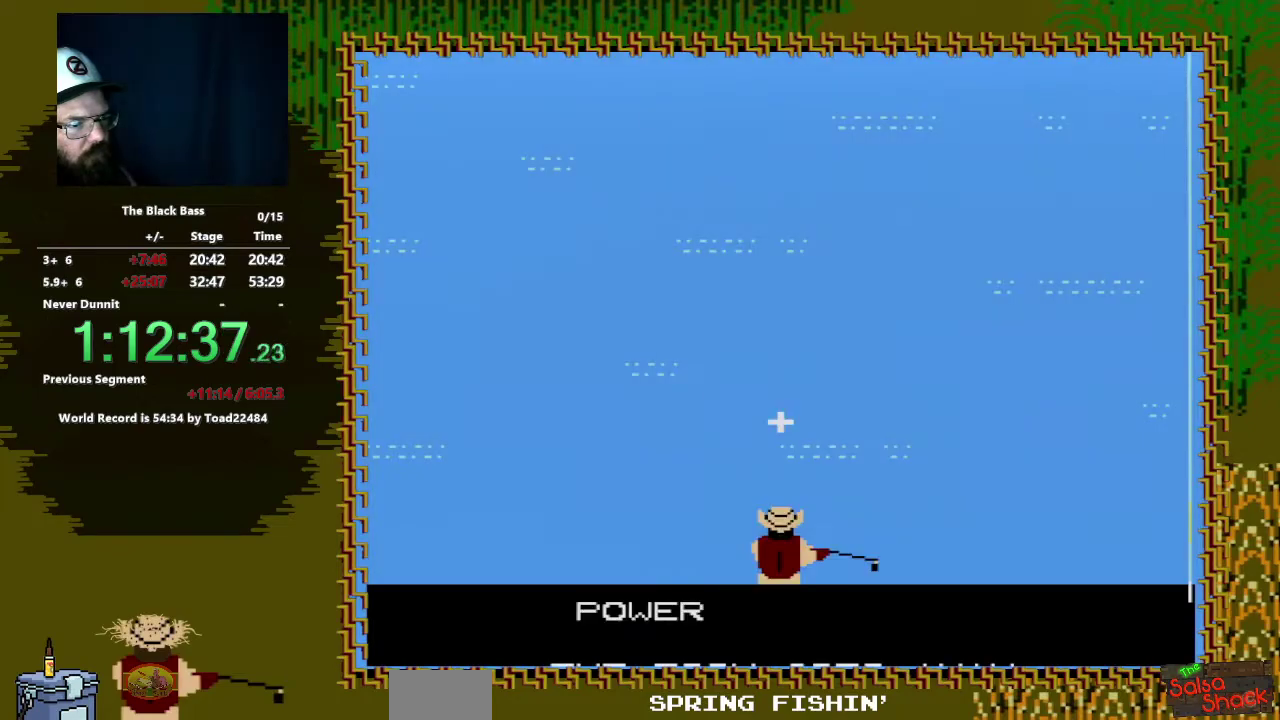
{"buttons": ["A"], "events": [[233, "A", "down"], [333, "A", "up"], [500, "A", "down"]]}
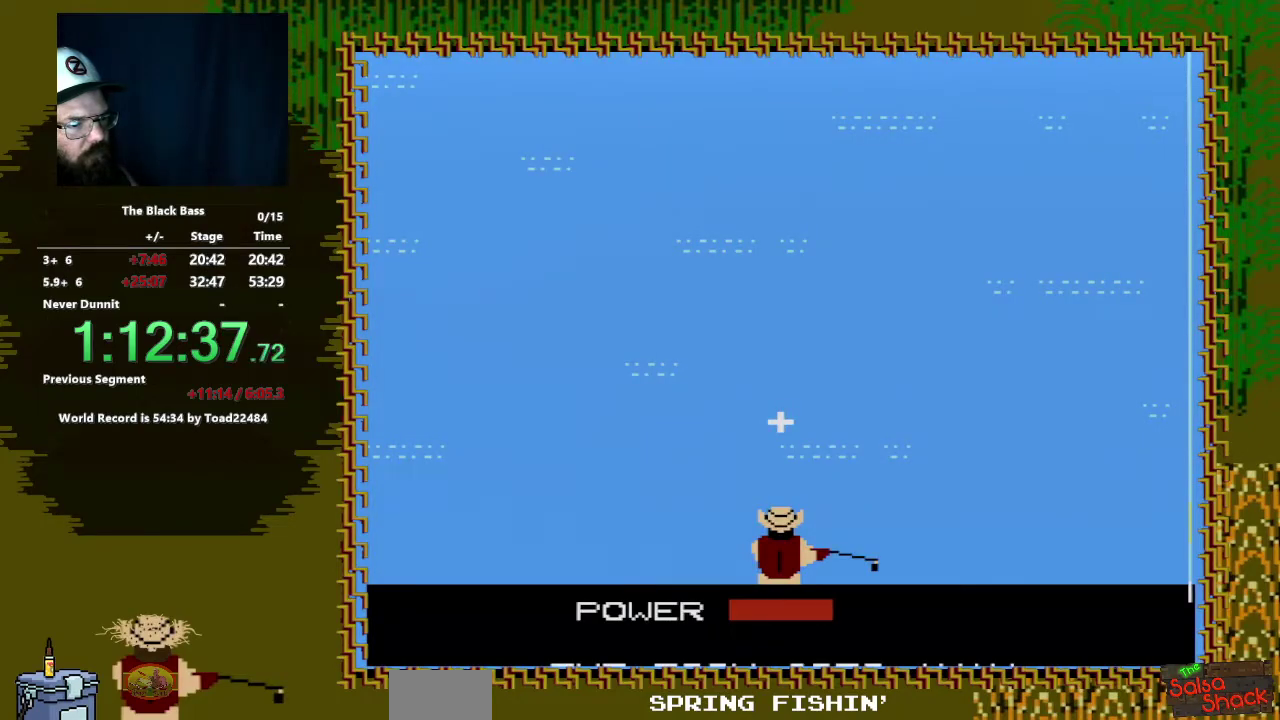
{"buttons": [], "events": [[183, "A", "up"]]}
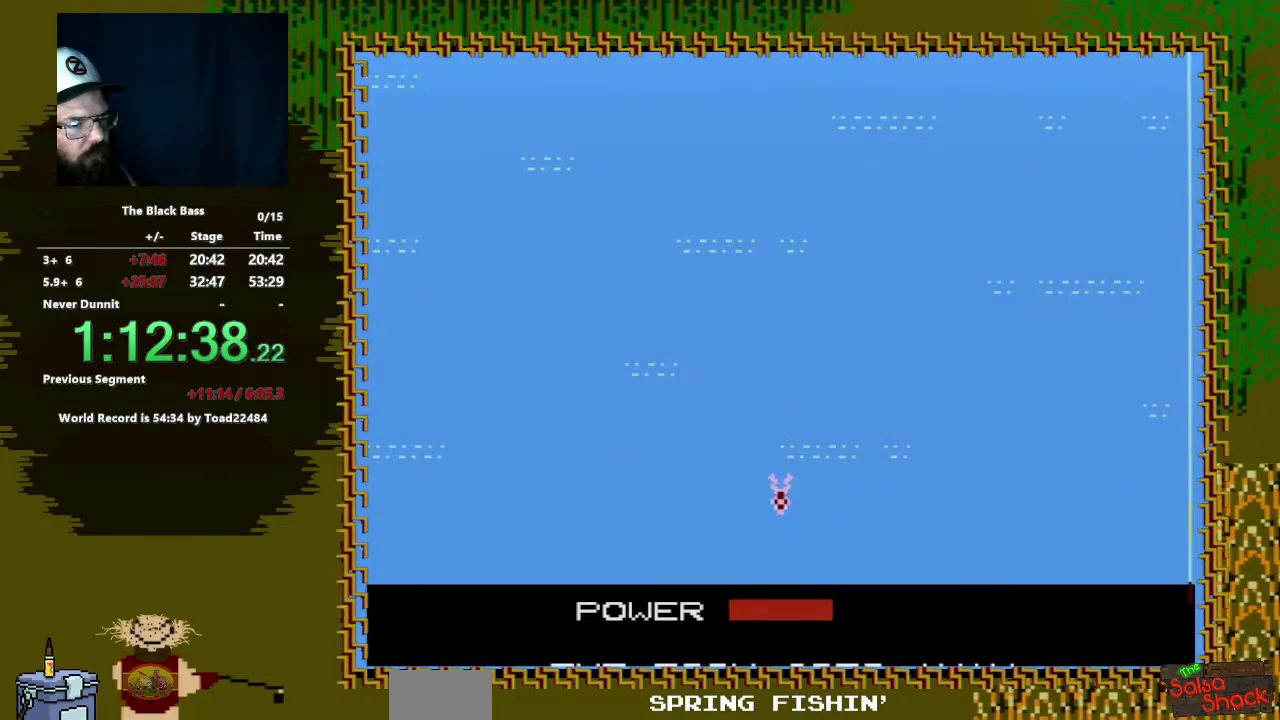
{"buttons": [], "events": []}
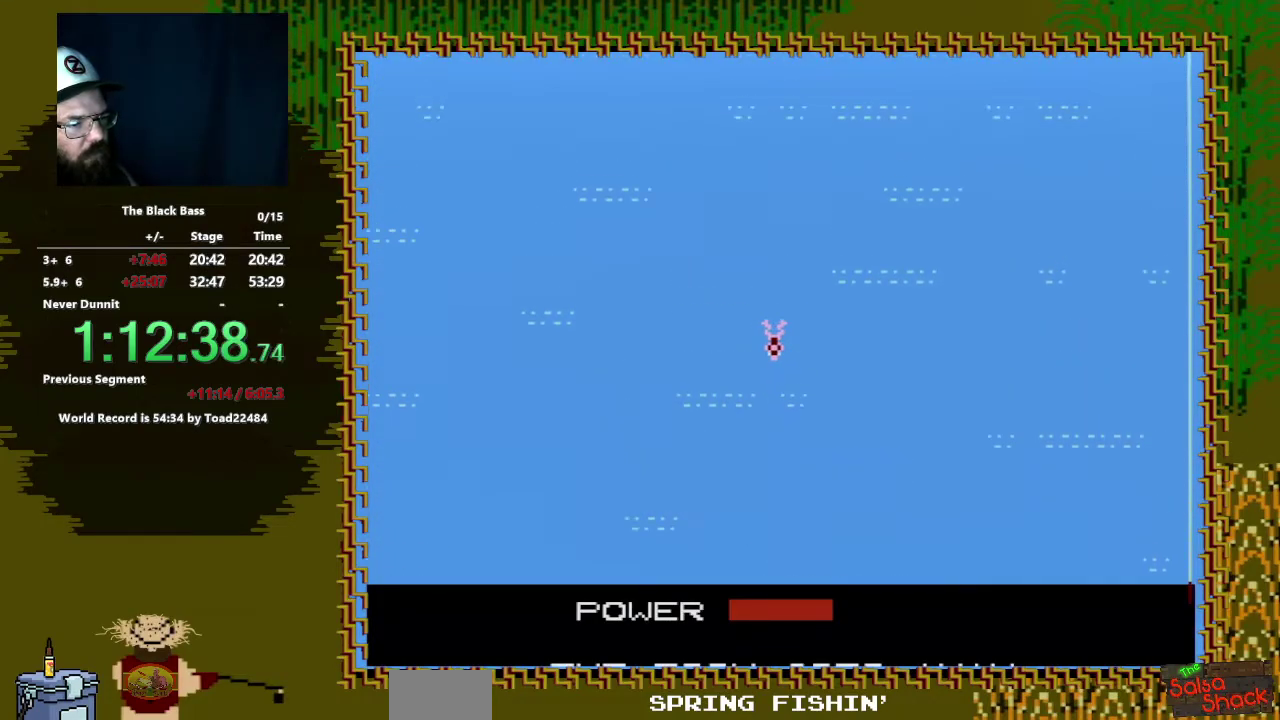
{"buttons": [], "events": []}
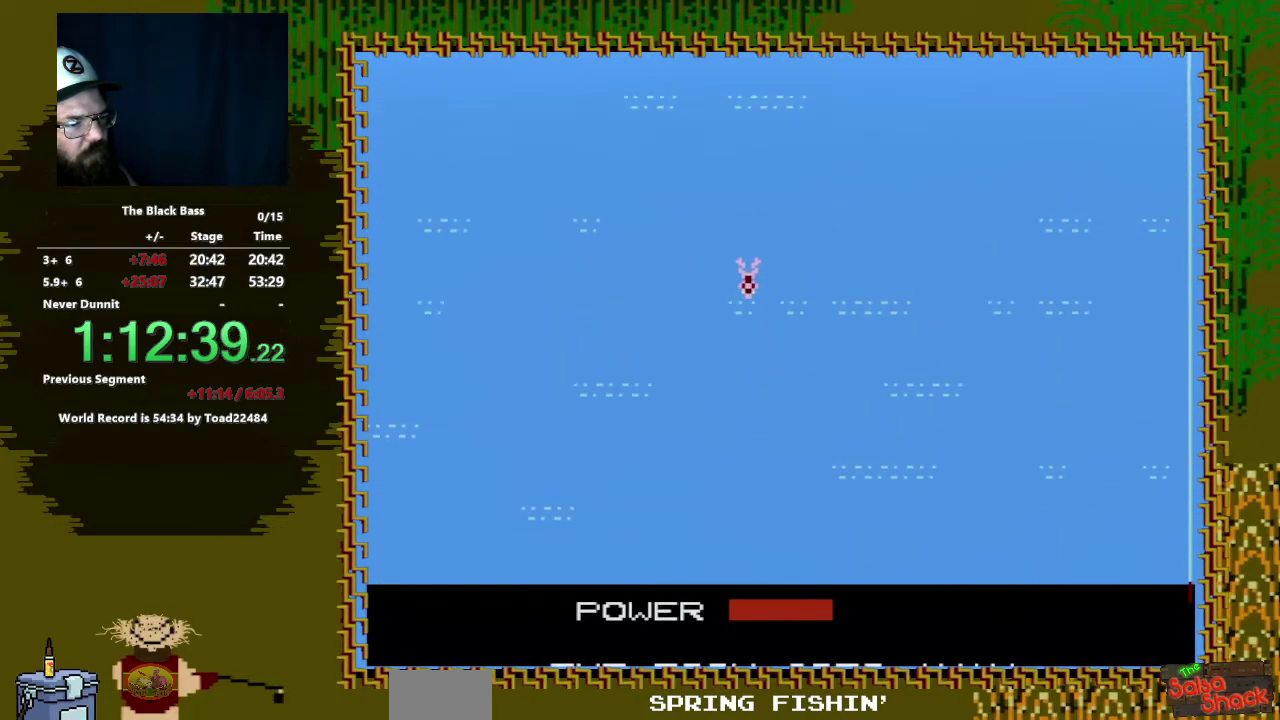
{"buttons": ["A", "B"], "events": [[317, "B", "down"], [467, "A", "down"]]}
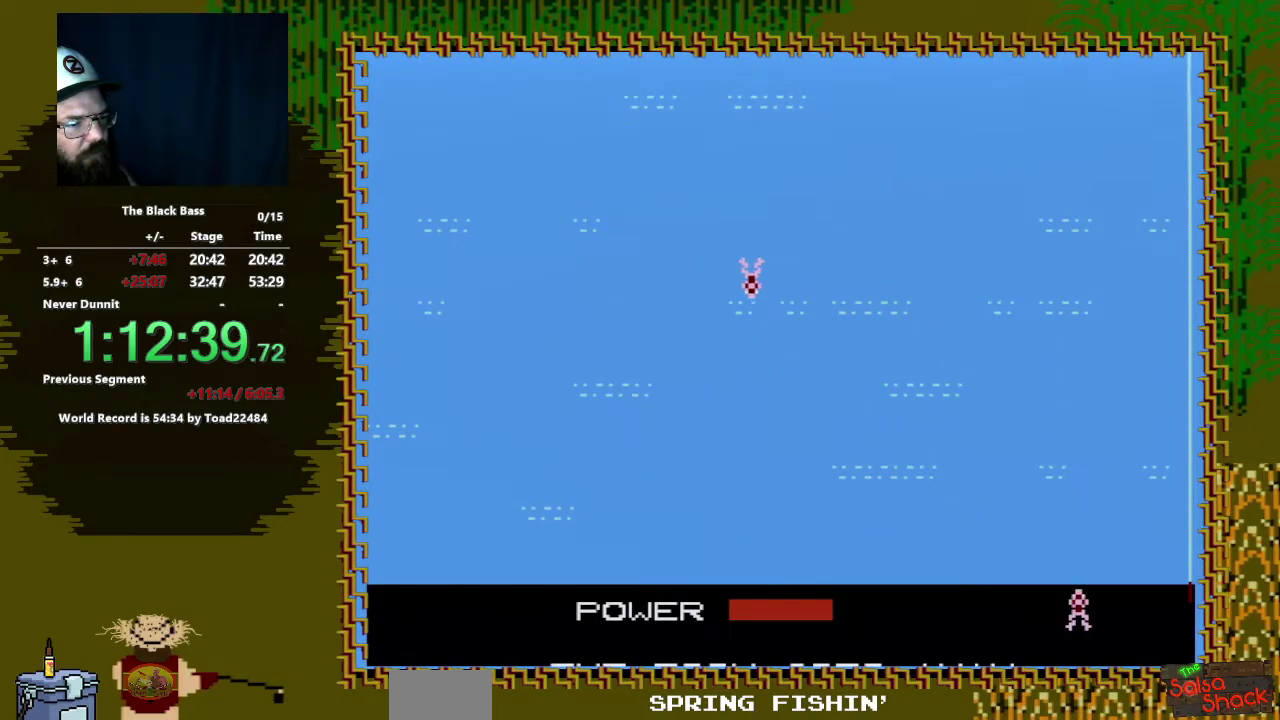
{"buttons": [], "events": [[300, "A", "up"], [333, "B", "up"]]}
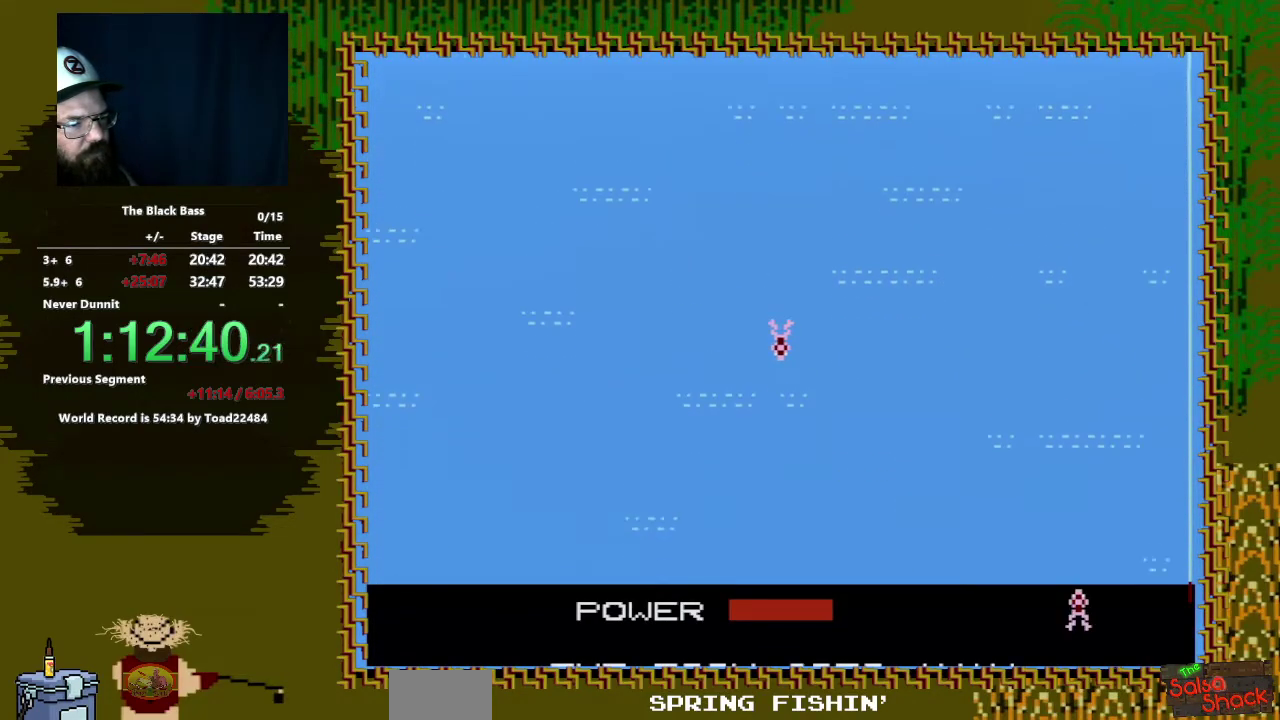
{"buttons": [], "events": []}
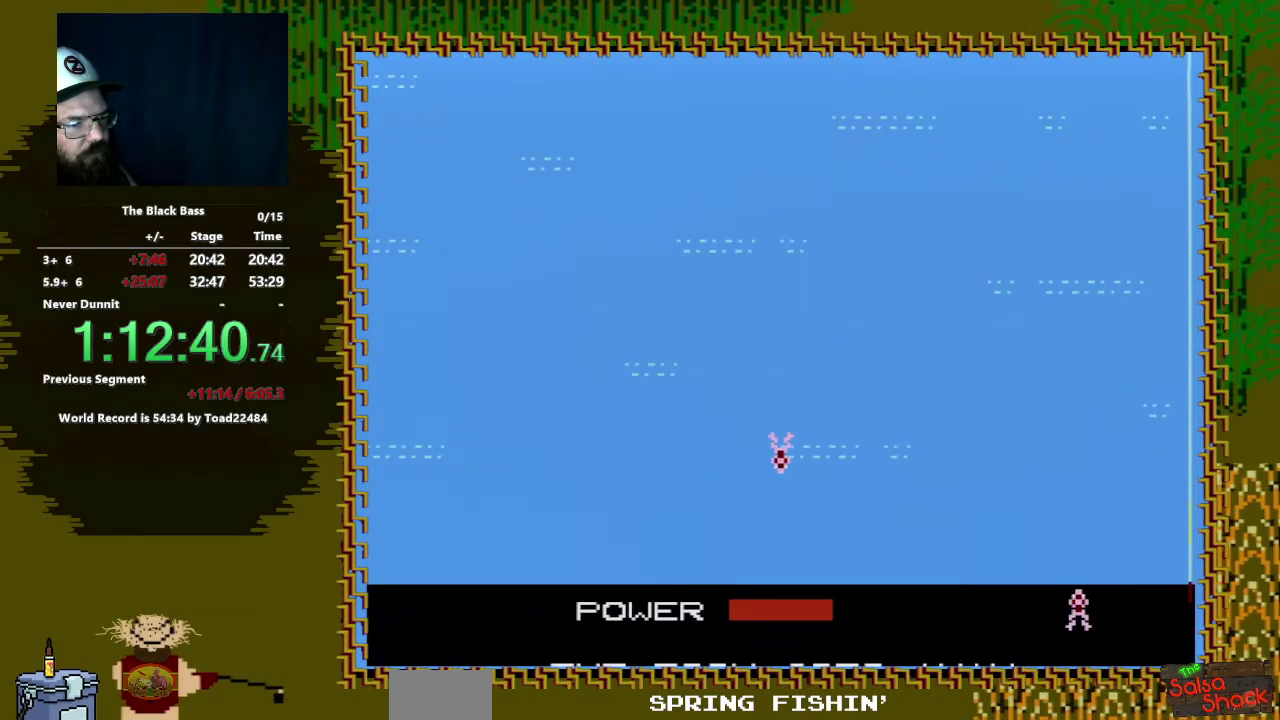
{"buttons": [], "events": []}
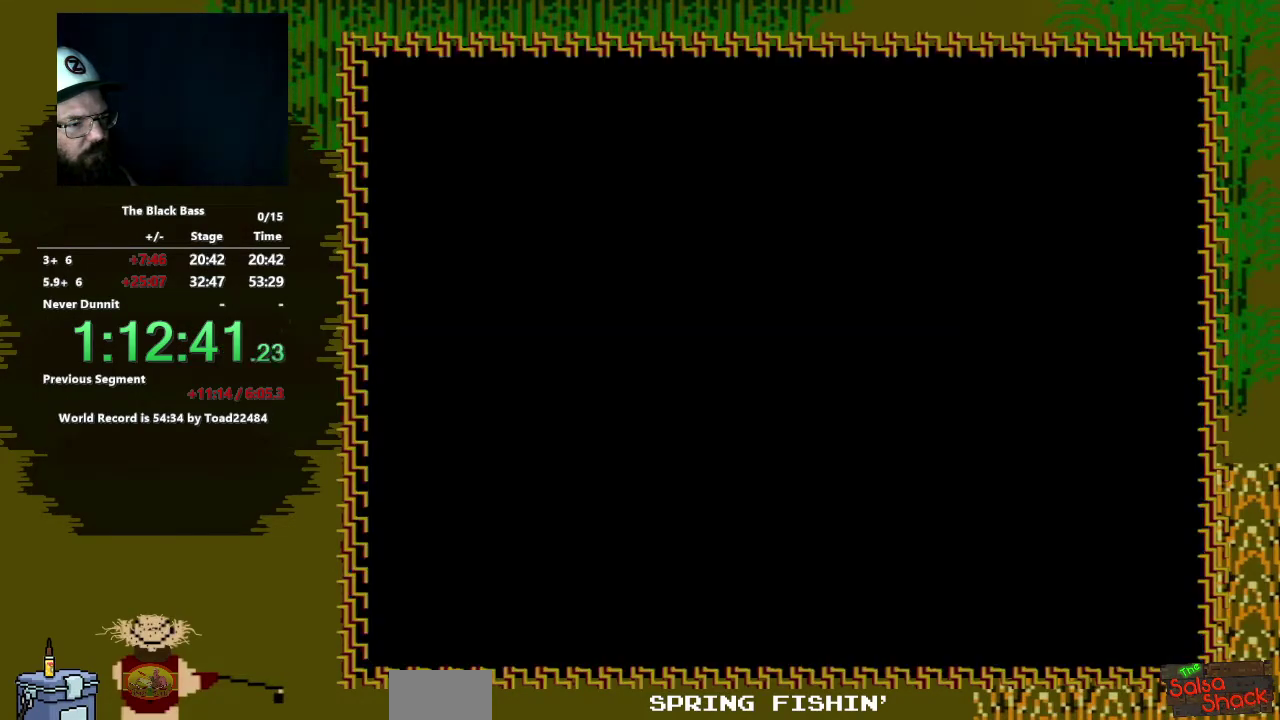
{"buttons": ["DPAD_UP"], "events": [[317, "DPAD_UP", "down"], [383, "DPAD_UP", "up"], [483, "DPAD_UP", "down"]]}
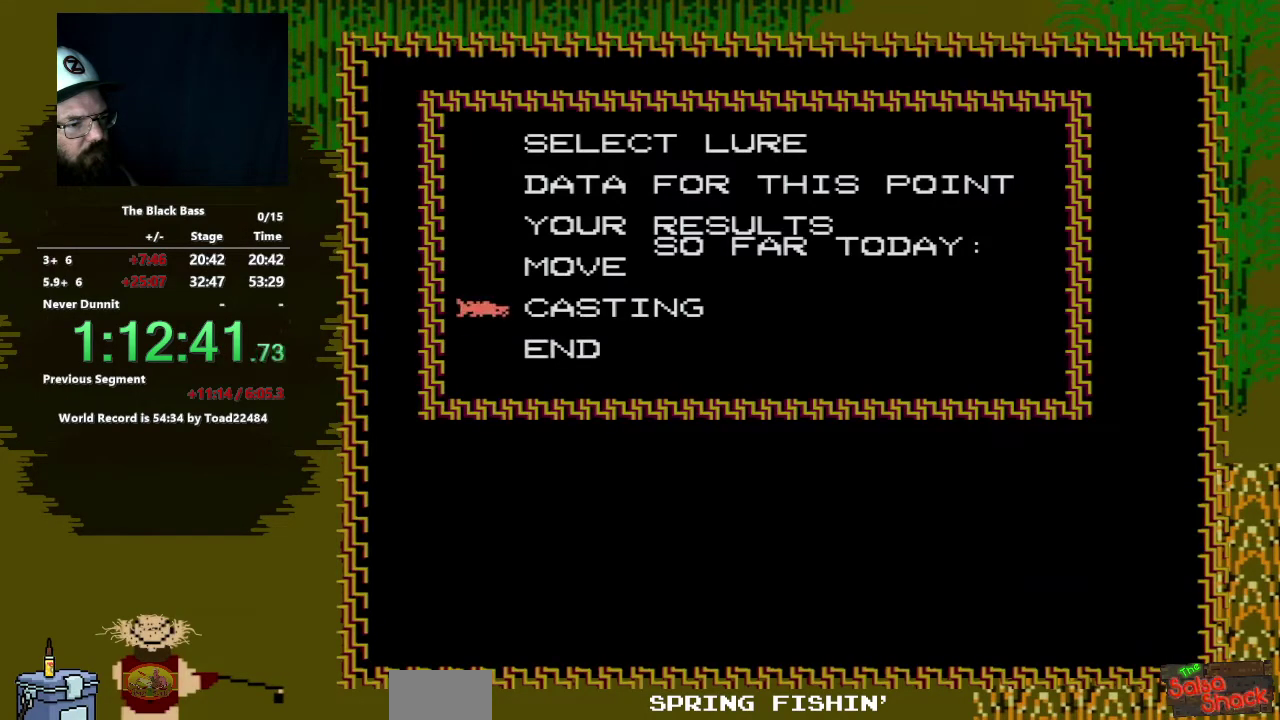
{"buttons": ["DPAD_UP"], "events": [[33, "DPAD_UP", "up"], [133, "DPAD_UP", "down"], [217, "DPAD_UP", "up"], [450, "DPAD_UP", "down"]]}
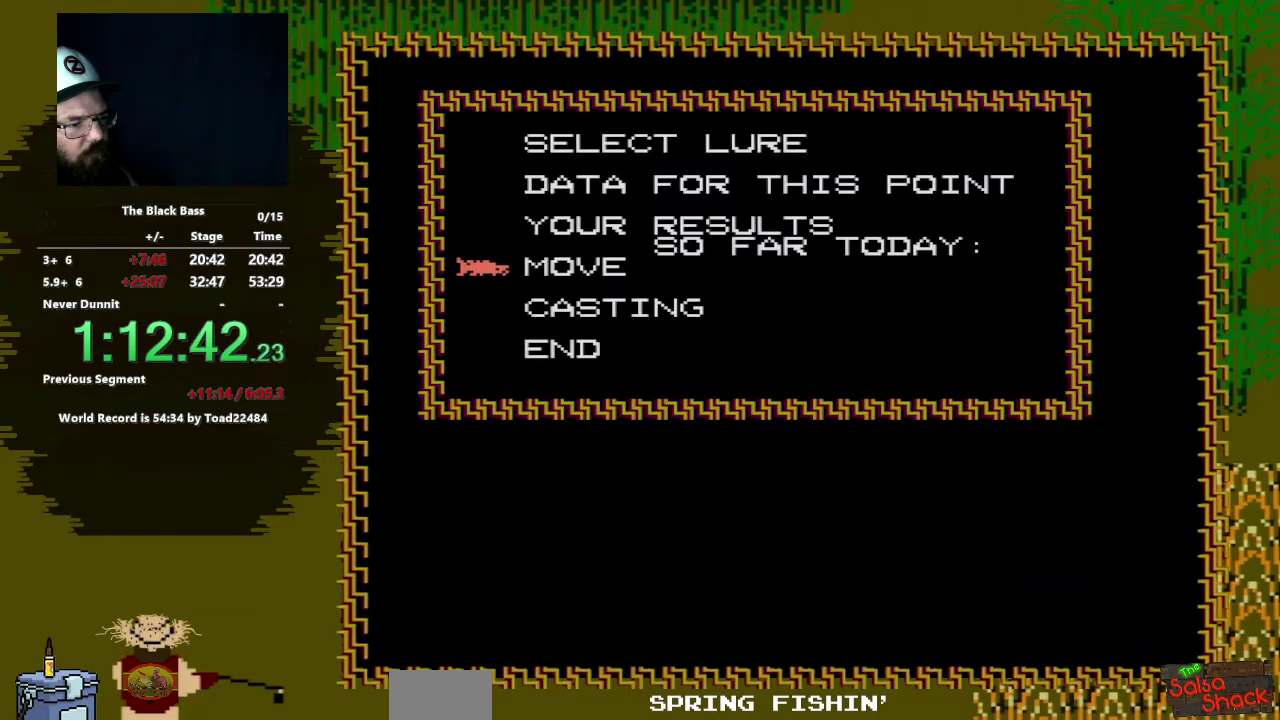
{"buttons": [], "events": [[33, "DPAD_UP", "up"], [167, "A", "down"], [367, "A", "up"]]}
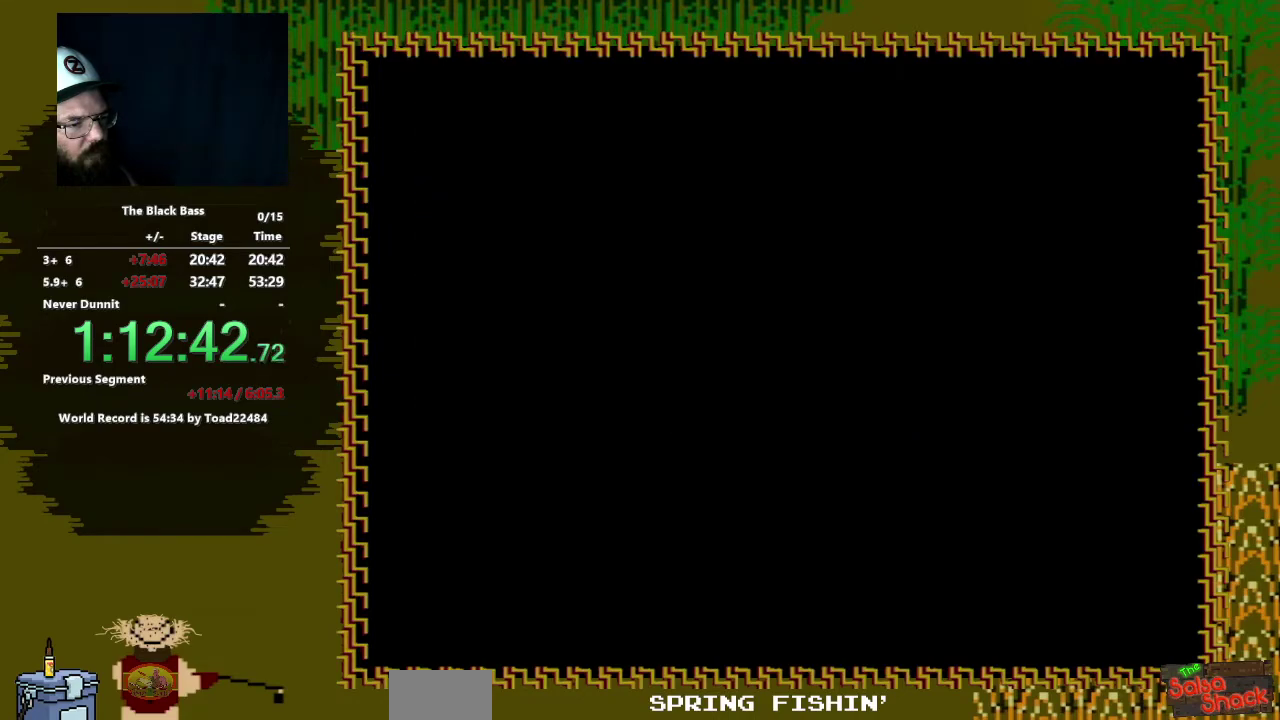
{"buttons": ["DPAD_LEFT"], "events": [[467, "DPAD_LEFT", "down"]]}
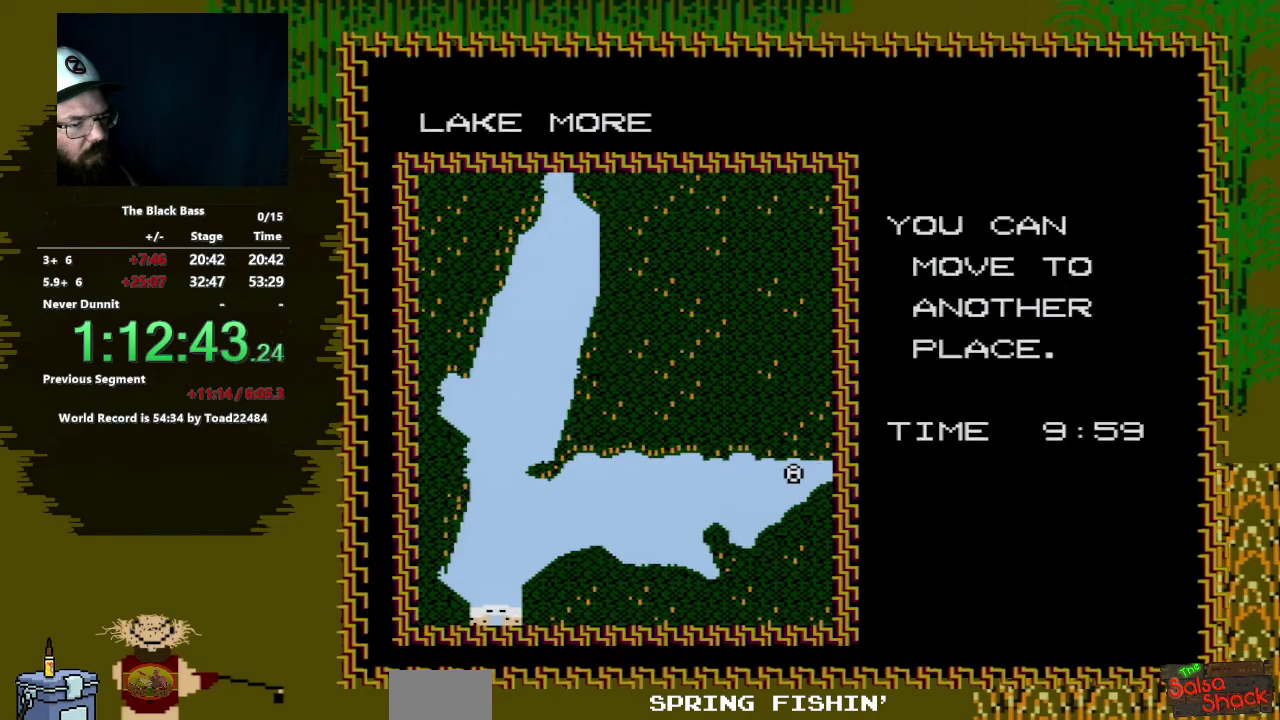
{"buttons": ["DPAD_LEFT"], "events": [[50, "DPAD_LEFT", "up"], [150, "DPAD_LEFT", "down"], [250, "DPAD_LEFT", "up"], [317, "DPAD_LEFT", "down"], [433, "DPAD_LEFT", "up"], [500, "DPAD_LEFT", "down"]]}
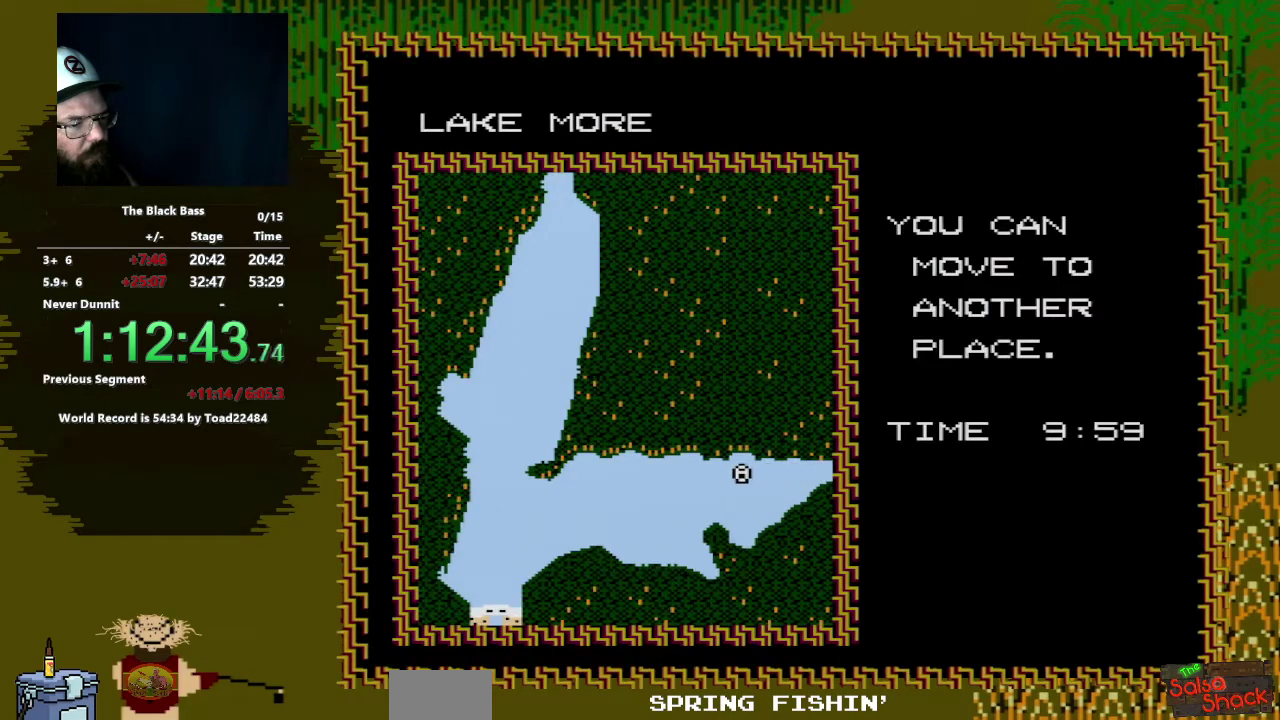
{"buttons": [], "events": [[117, "DPAD_LEFT", "up"], [200, "DPAD_LEFT", "down"], [300, "DPAD_LEFT", "up"], [417, "DPAD_DOWN", "down"], [500, "DPAD_DOWN", "up"]]}
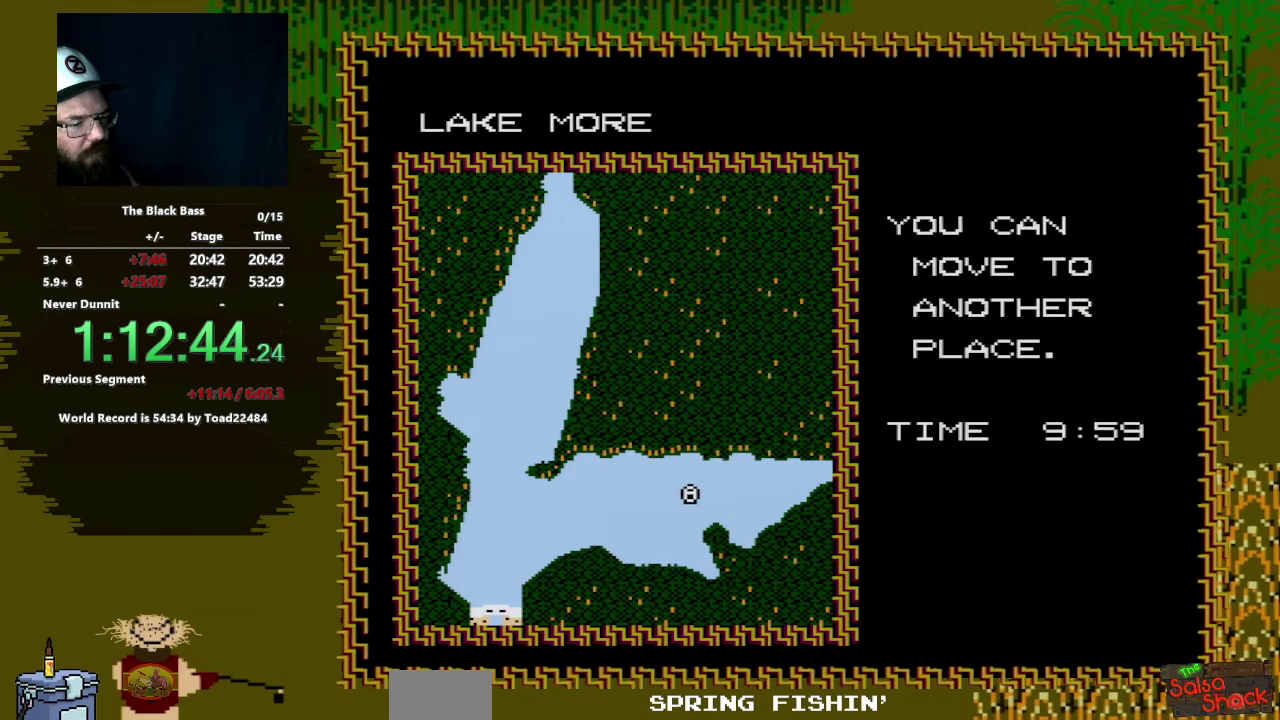
{"buttons": ["DPAD_DOWN"], "events": [[67, "DPAD_DOWN", "down"], [167, "DPAD_DOWN", "up"], [250, "DPAD_DOWN", "down"], [333, "DPAD_DOWN", "up"], [417, "DPAD_DOWN", "down"]]}
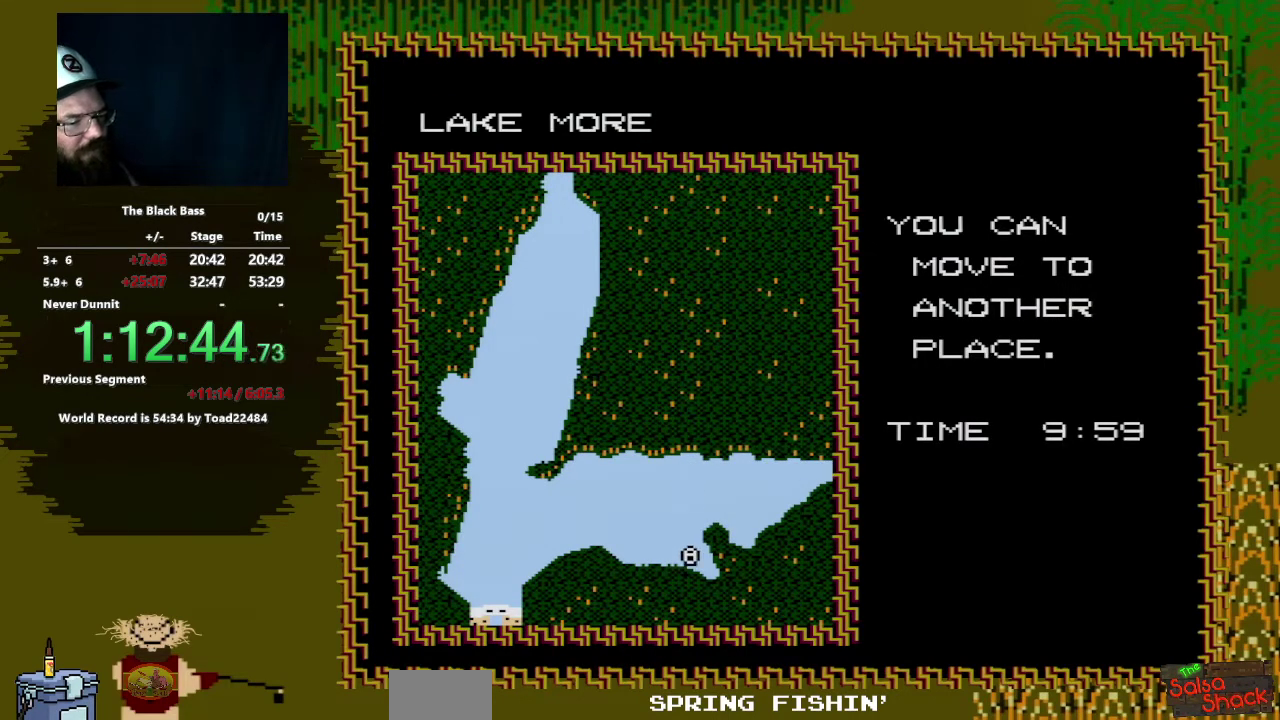
{"buttons": ["DPAD_DOWN"], "events": [[17, "DPAD_DOWN", "up"], [250, "DPAD_RIGHT", "down"], [350, "DPAD_RIGHT", "up"], [467, "DPAD_DOWN", "down"]]}
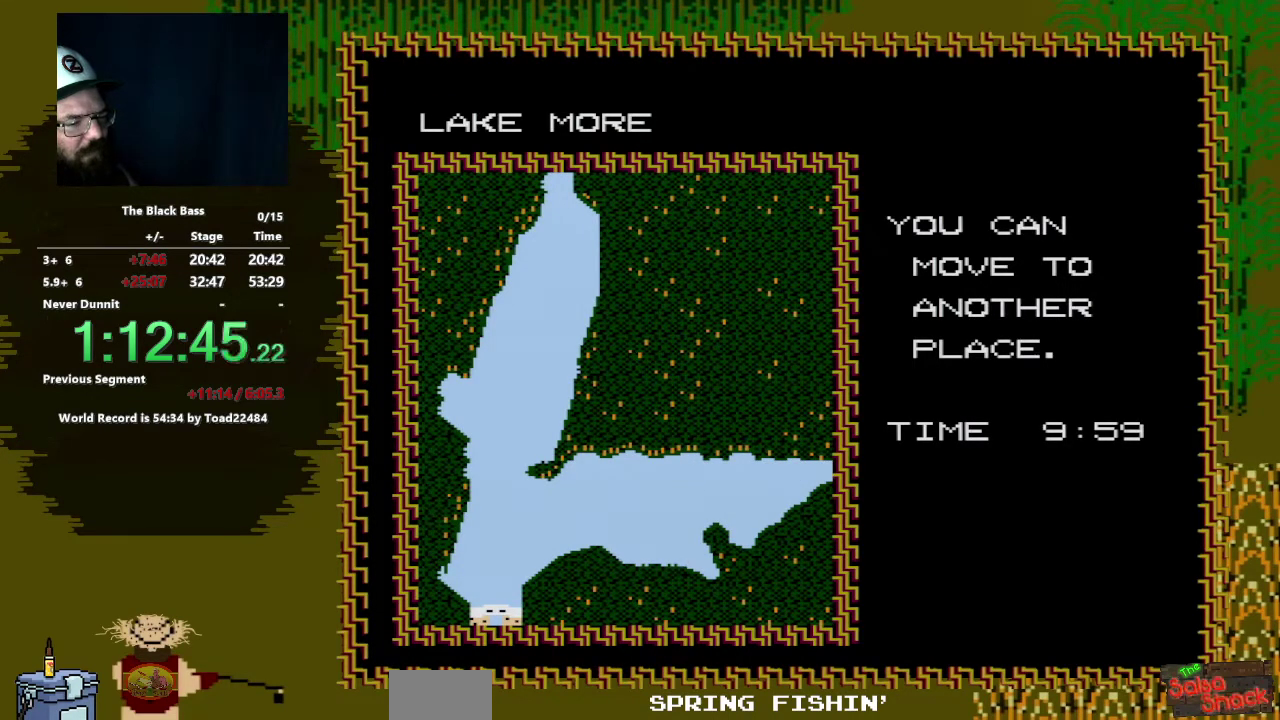
{"buttons": [], "events": [[83, "DPAD_DOWN", "up"]]}